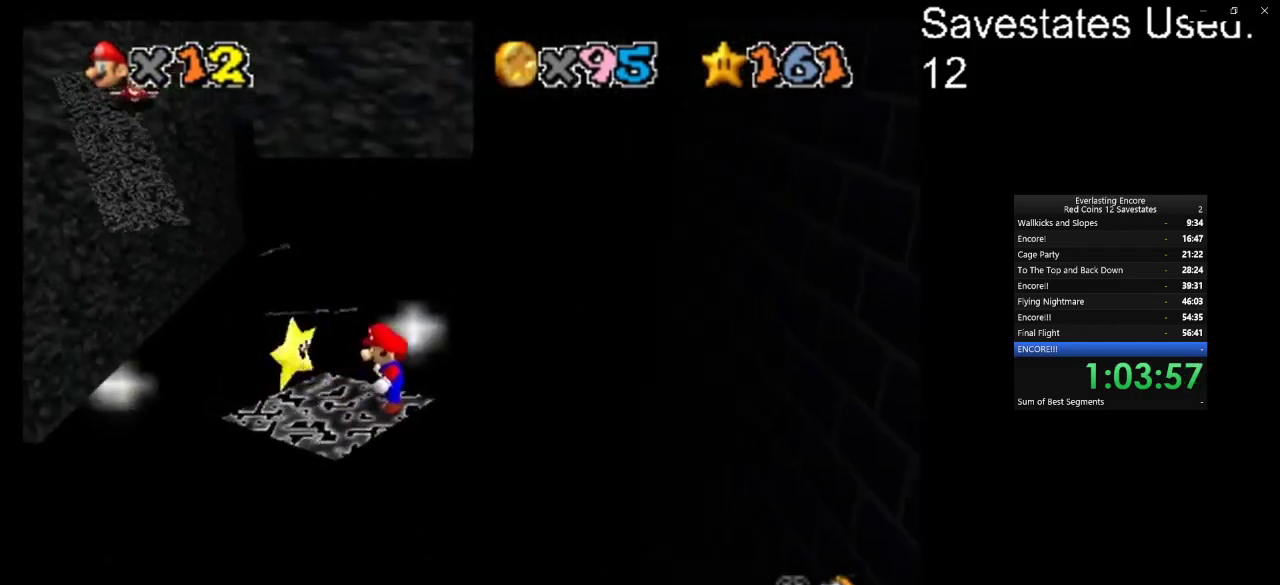
Gameplay with a controller (Nintendo layout); each line is a JSON object with the inputs held at the frame after it (dt_ms = milliseconds from this image to that frame). "events" lists button and stick changes between this image and that frame as [ms after this image, input, new state], when the widget could be followed in between. Not read: B L3 R3.
{"dt_ms": 800, "buttons": ["DPAD_RIGHT"], "left_stick": "center", "events": [[267, "DPAD_RIGHT", "down"], [433, "left_stick", "down"], [567, "left_stick", "center"]]}
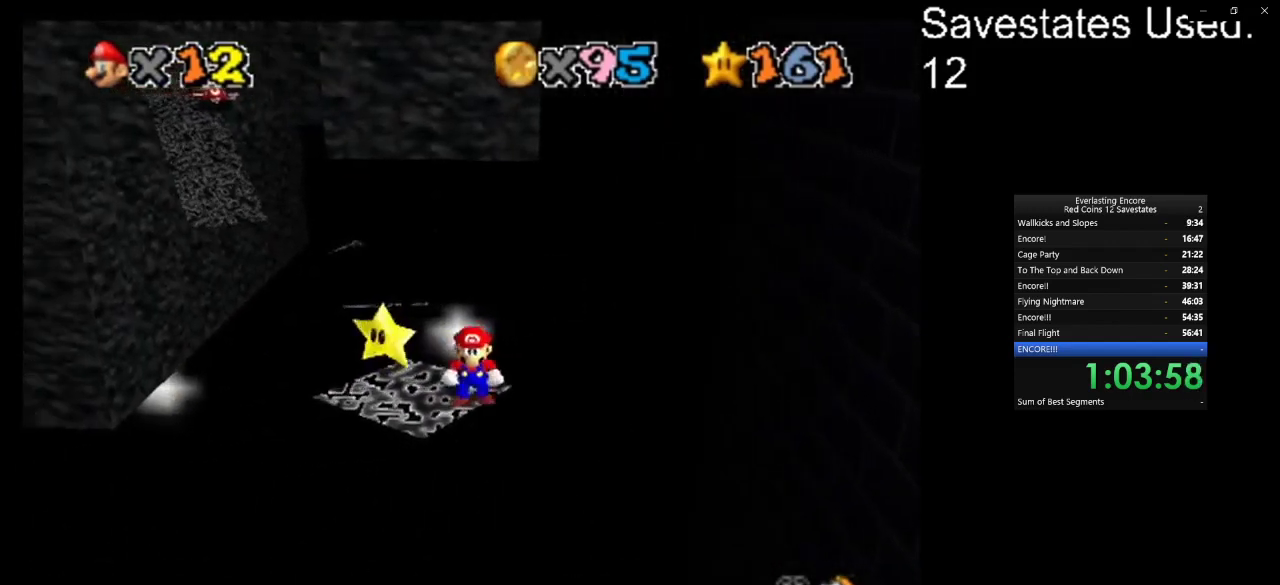
{"dt_ms": 300, "buttons": ["DPAD_RIGHT"], "left_stick": "center", "events": []}
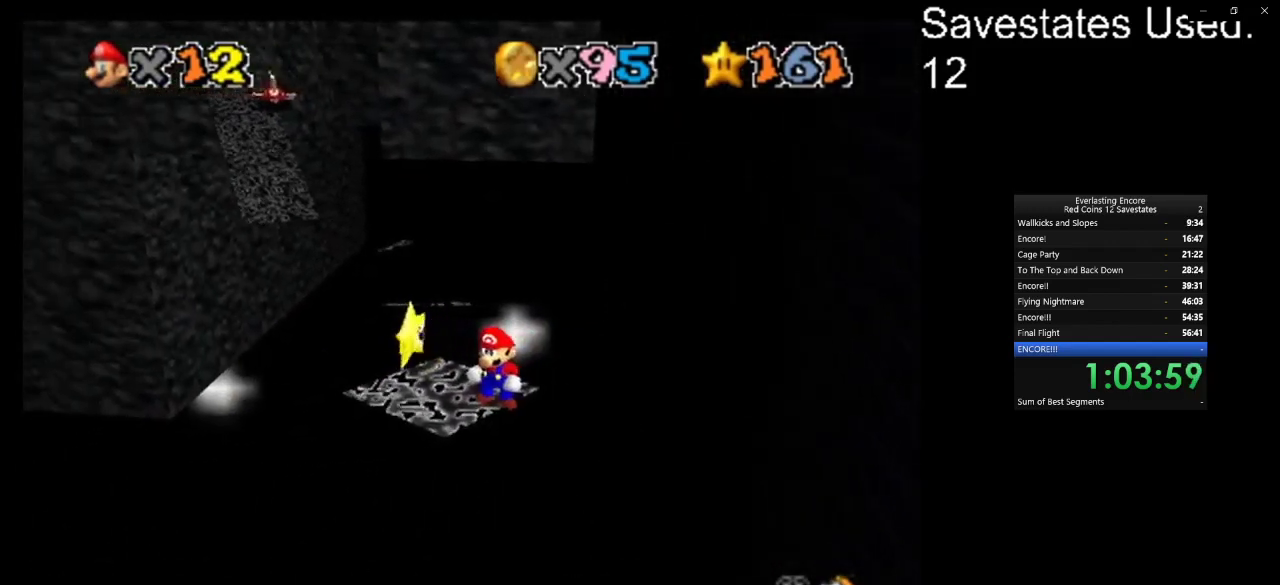
{"dt_ms": 500, "buttons": ["DPAD_RIGHT"], "left_stick": "center", "events": []}
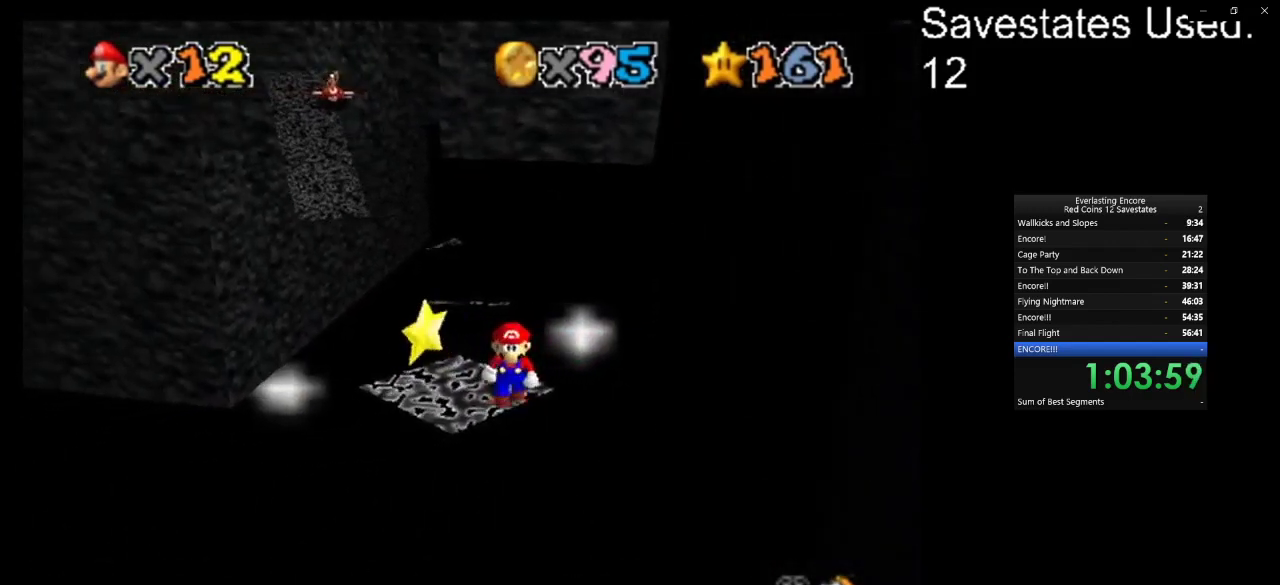
{"dt_ms": 500, "buttons": ["DPAD_RIGHT"], "left_stick": "center", "events": []}
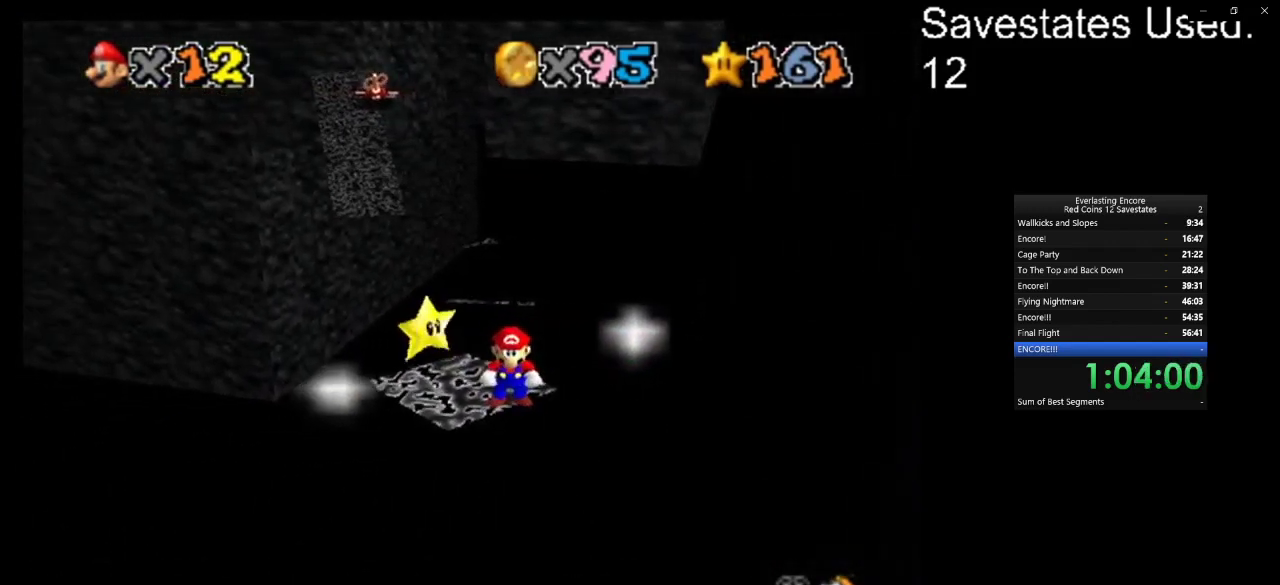
{"dt_ms": 500, "buttons": [], "left_stick": "center", "events": [[300, "DPAD_RIGHT", "up"]]}
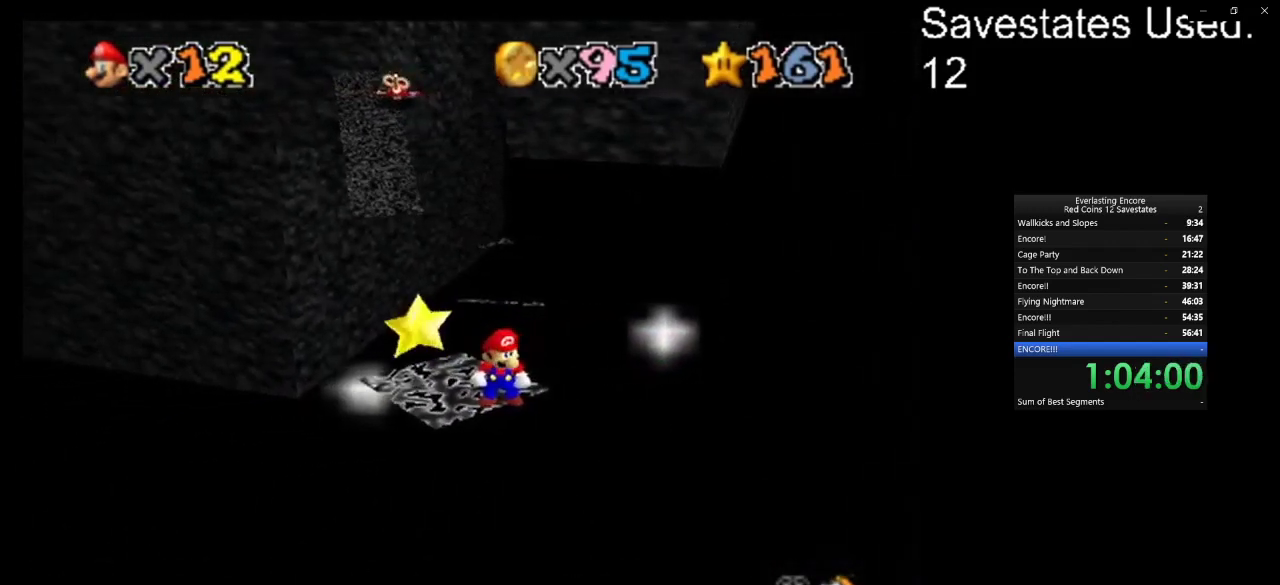
{"dt_ms": 700, "buttons": ["A"], "left_stick": "center", "events": [[100, "DPAD_LEFT", "down"], [167, "DPAD_LEFT", "up"], [667, "A", "down"]]}
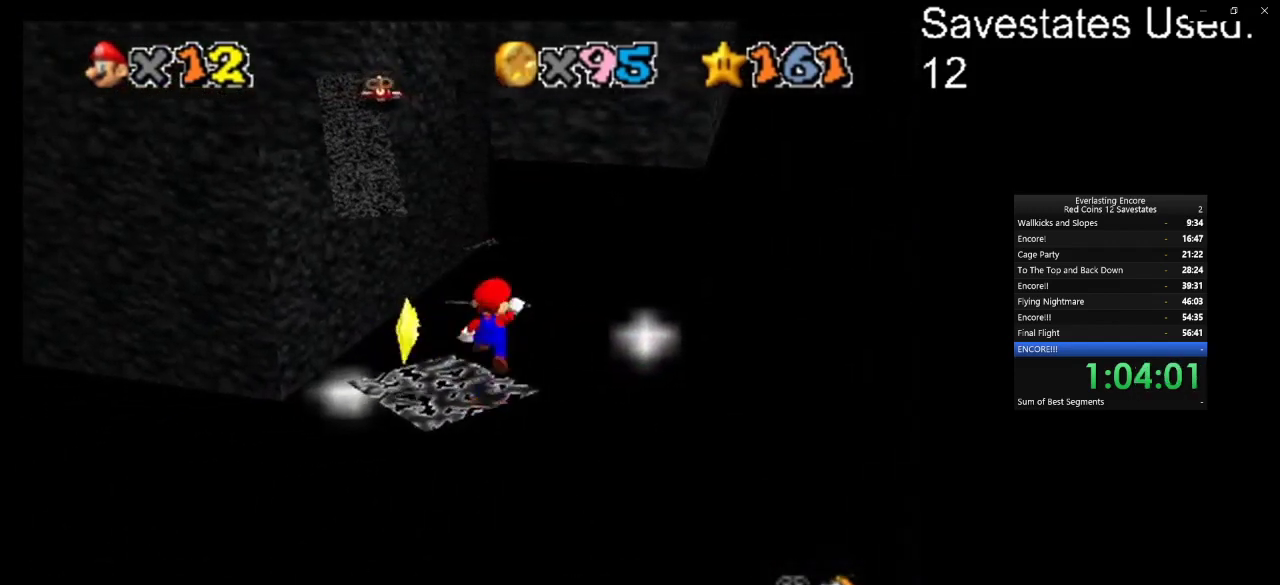
{"dt_ms": 300, "buttons": ["C_DOWN", "C_RIGHT"], "left_stick": "center", "events": [[67, "A", "up"], [267, "C_DOWN", "down"], [267, "C_RIGHT", "down"]]}
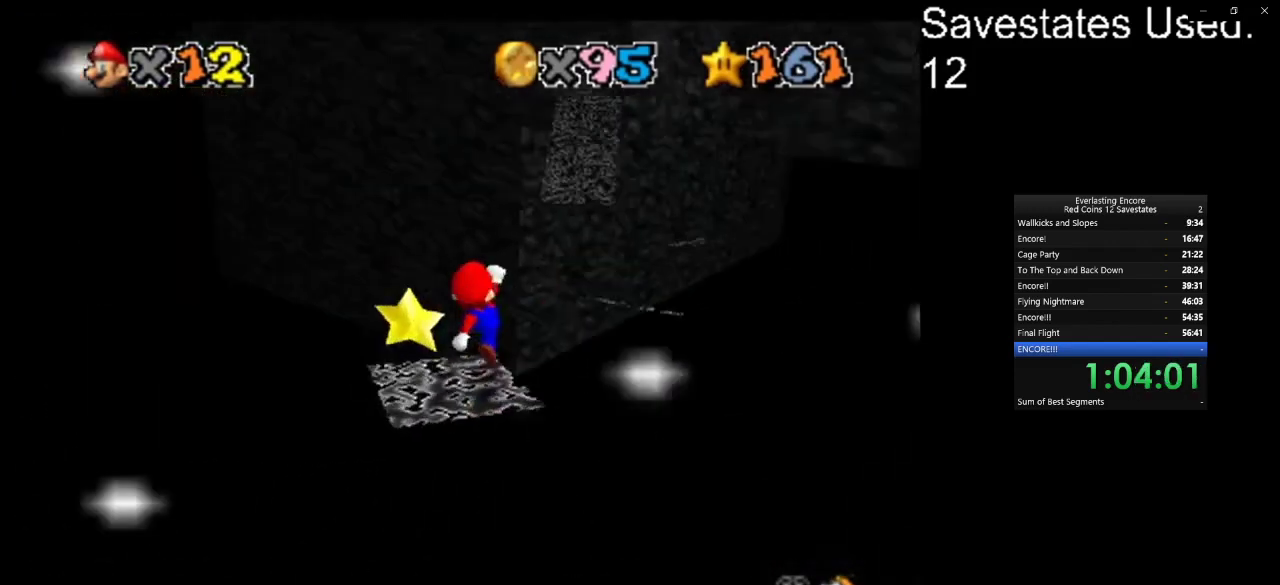
{"dt_ms": 500, "buttons": ["A"], "left_stick": "center", "events": [[300, "C_DOWN", "up"], [300, "C_RIGHT", "up"], [400, "A", "down"]]}
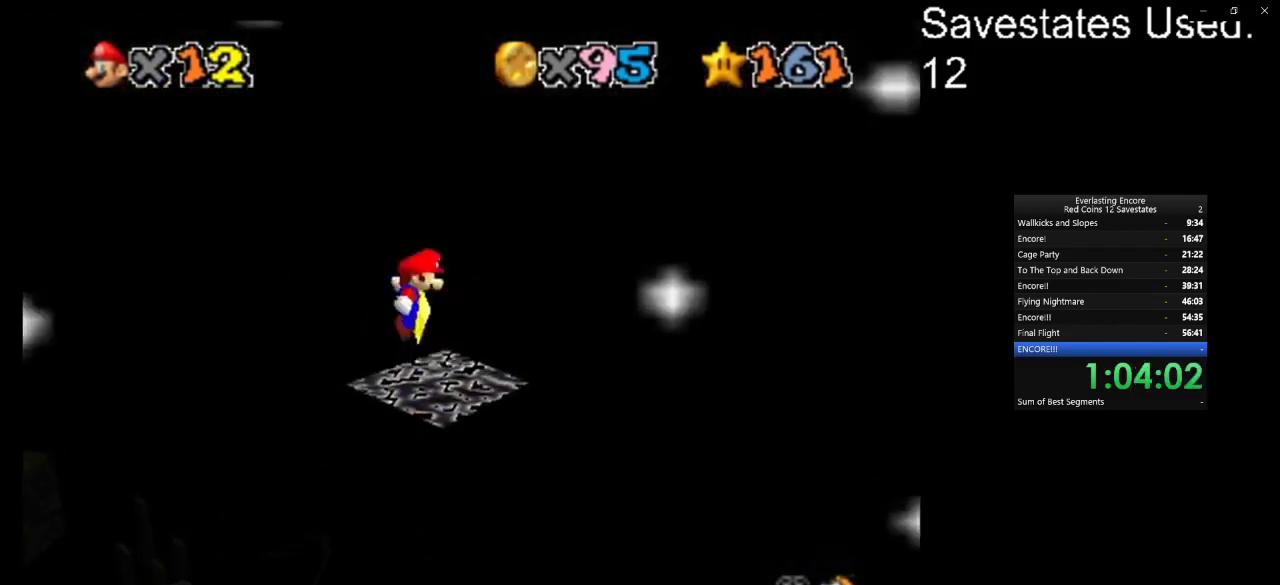
{"dt_ms": 700, "buttons": [], "left_stick": "center", "events": [[33, "A", "up"], [600, "A", "down"], [700, "A", "up"]]}
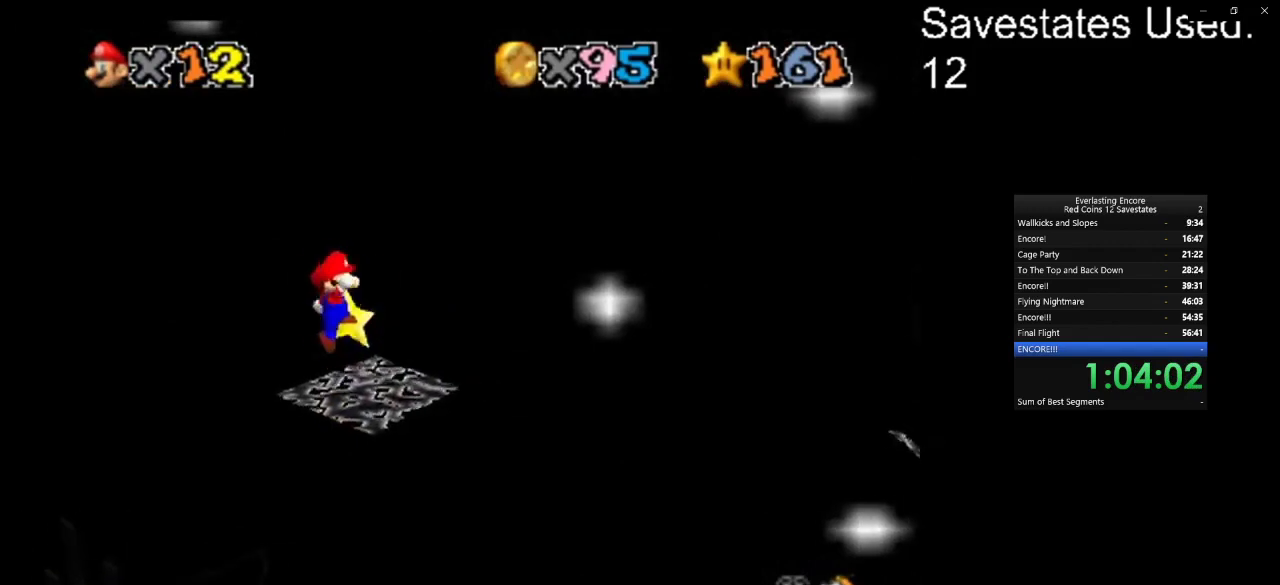
{"dt_ms": 300, "buttons": [], "left_stick": "center", "events": []}
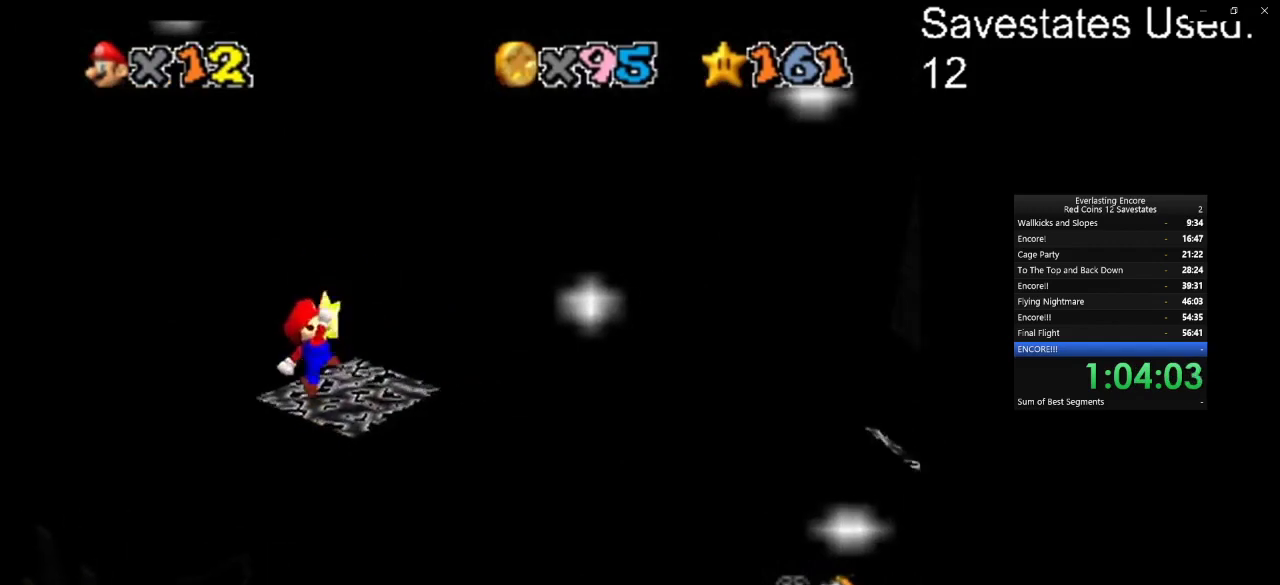
{"dt_ms": 500, "buttons": ["A"], "left_stick": "left", "events": [[167, "A", "down"], [200, "left_stick", "left"]]}
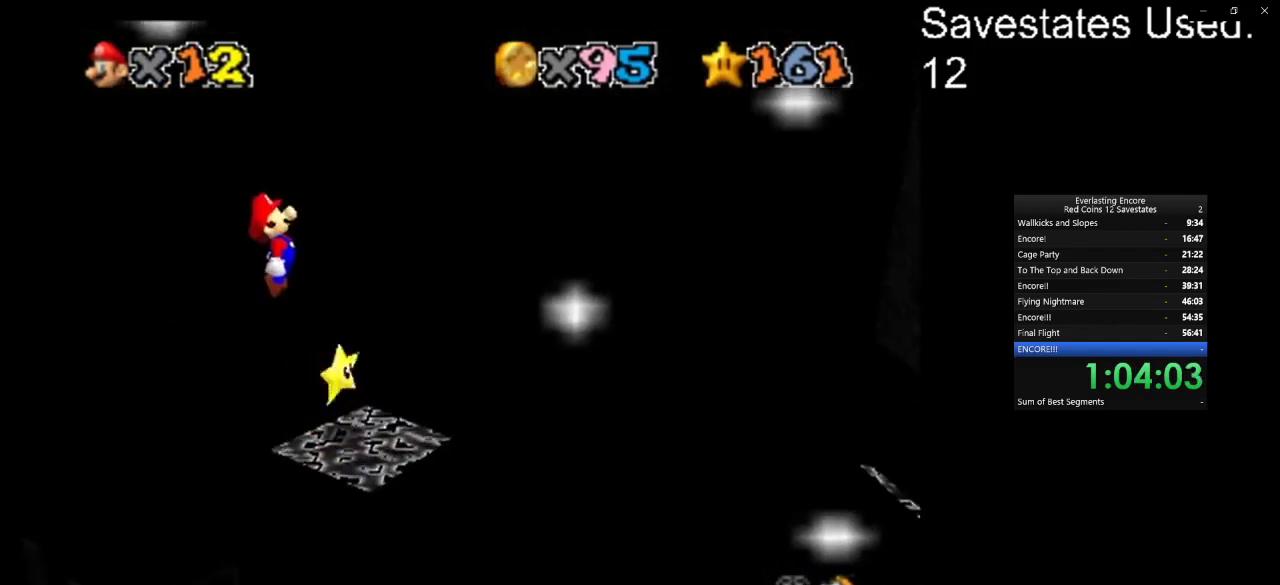
{"dt_ms": 500, "buttons": [], "left_stick": "right", "events": [[33, "left_stick", "center"], [100, "left_stick", "right"], [467, "A", "up"]]}
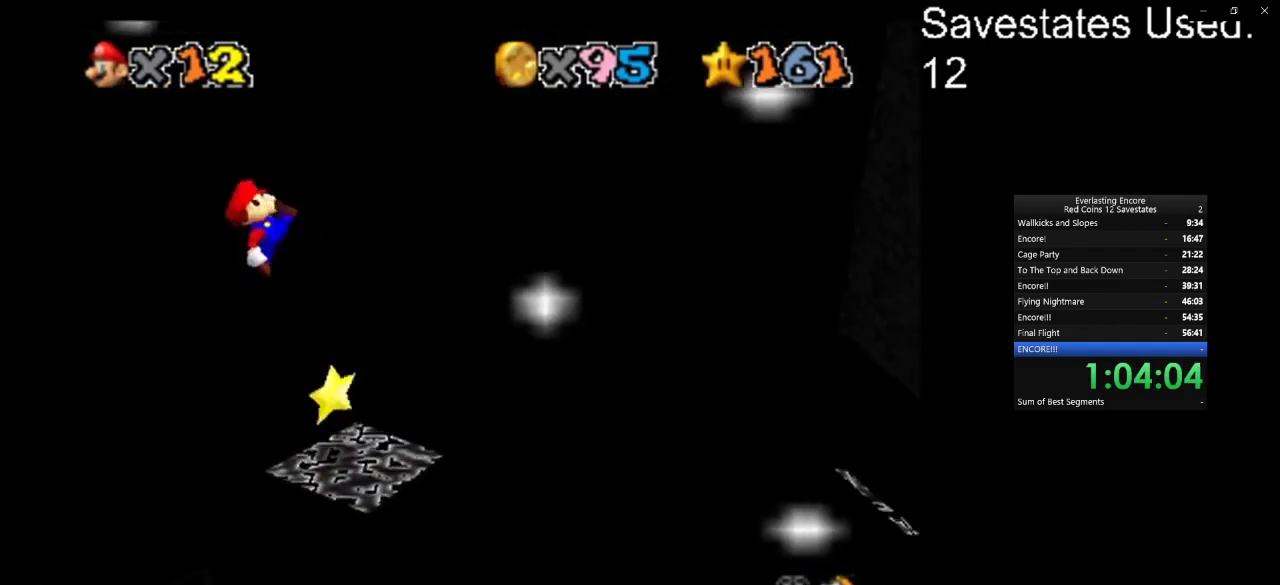
{"dt_ms": 500, "buttons": ["A"], "left_stick": "right", "events": [[500, "A", "down"]]}
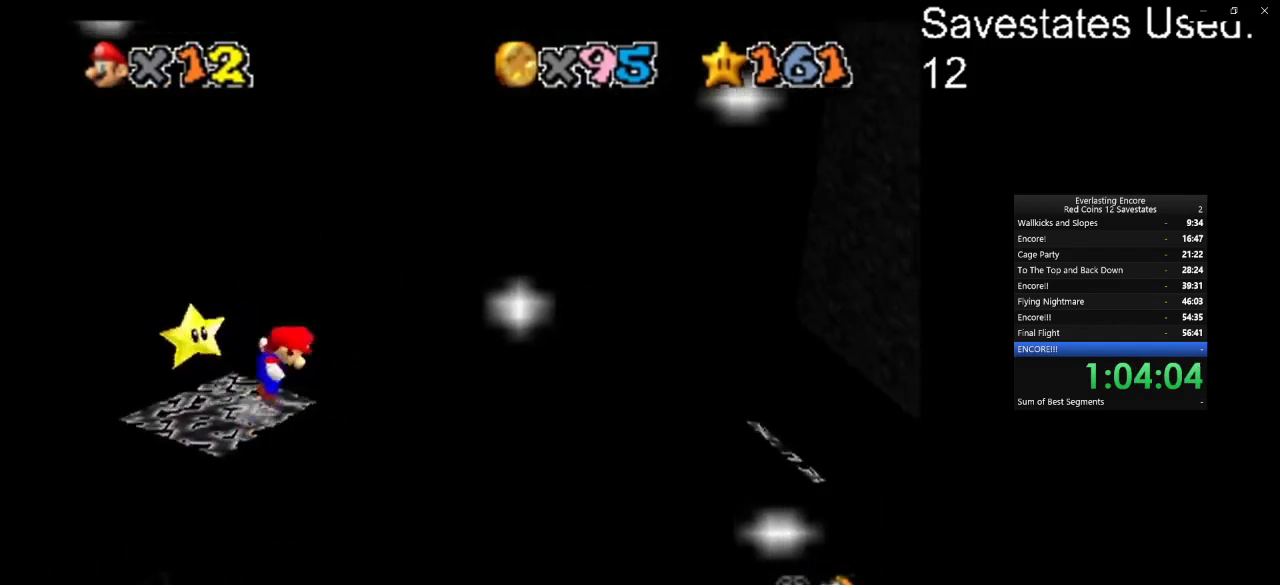
{"dt_ms": 500, "buttons": ["A"], "left_stick": "right", "events": []}
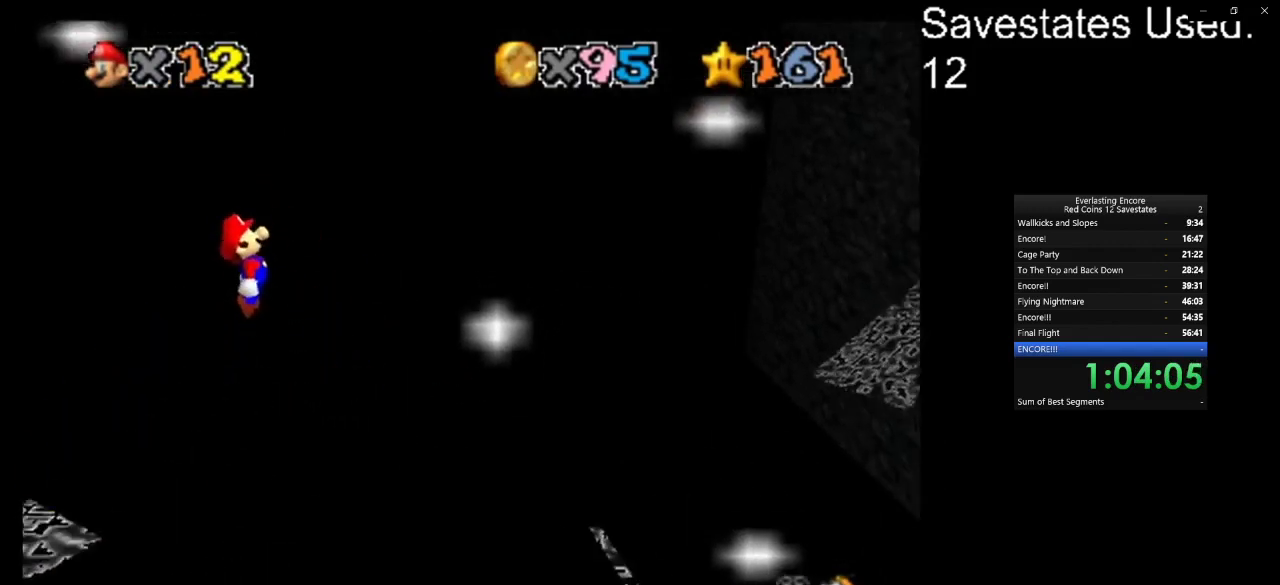
{"dt_ms": 500, "buttons": ["A"], "left_stick": "center", "events": [[200, "left_stick", "left"], [367, "left_stick", "center"]]}
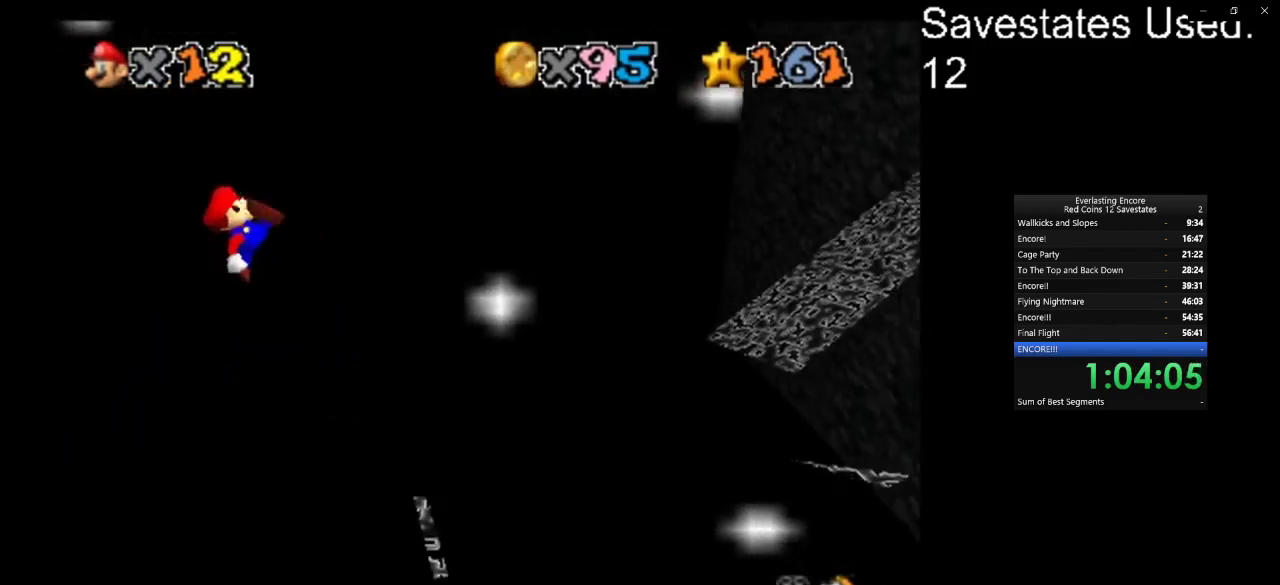
{"dt_ms": 400, "buttons": [], "left_stick": "center", "events": [[33, "A", "up"], [333, "left_stick", "right"], [400, "left_stick", "center"]]}
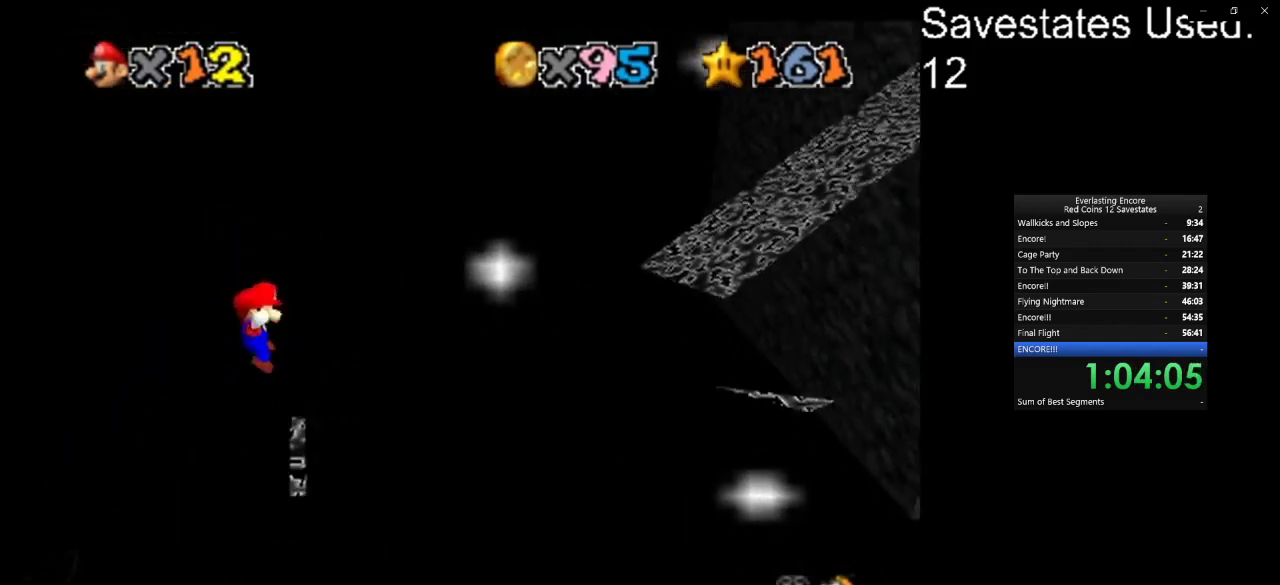
{"dt_ms": 600, "buttons": ["A"], "left_stick": "right", "events": [[67, "left_stick", "left"], [167, "A", "down"], [233, "left_stick", "right"]]}
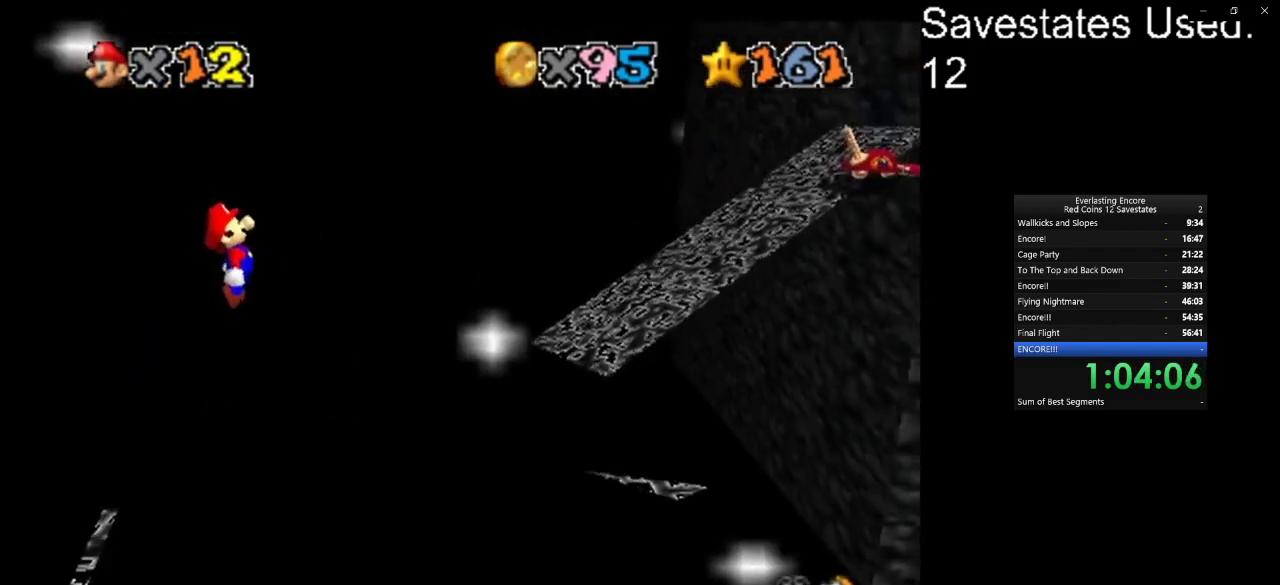
{"dt_ms": 400, "buttons": ["A"], "left_stick": "right", "events": [[200, "left_stick", "center"], [267, "left_stick", "left"], [400, "left_stick", "right"]]}
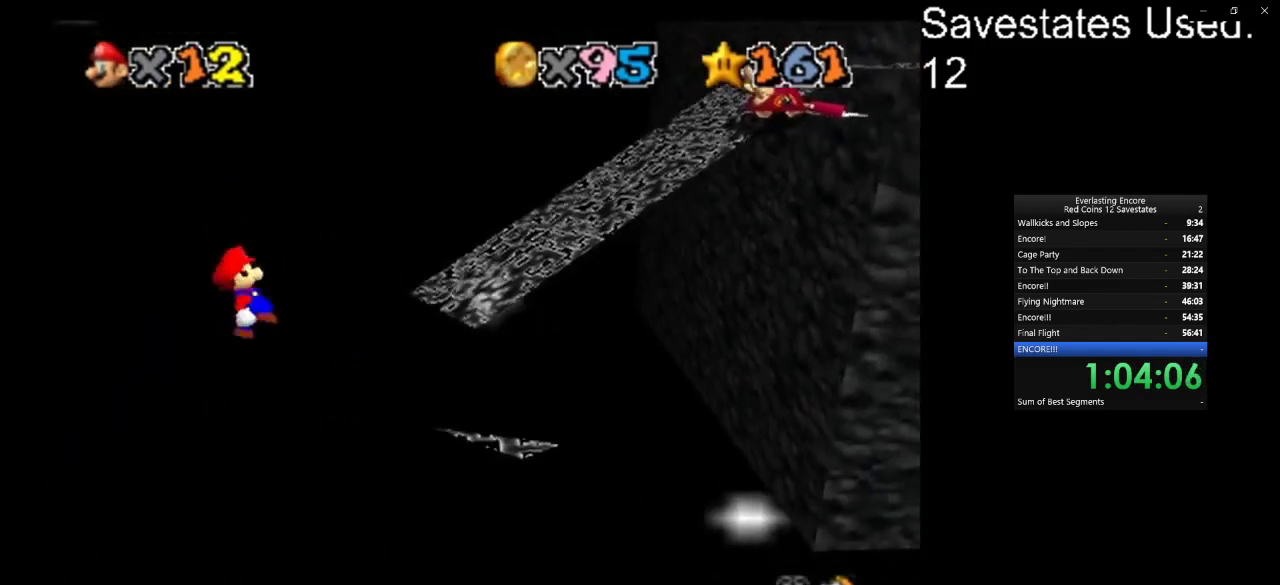
{"dt_ms": 700, "buttons": ["A"], "left_stick": "left", "events": [[167, "A", "up"], [200, "left_stick", "center"], [433, "left_stick", "left"], [667, "A", "down"]]}
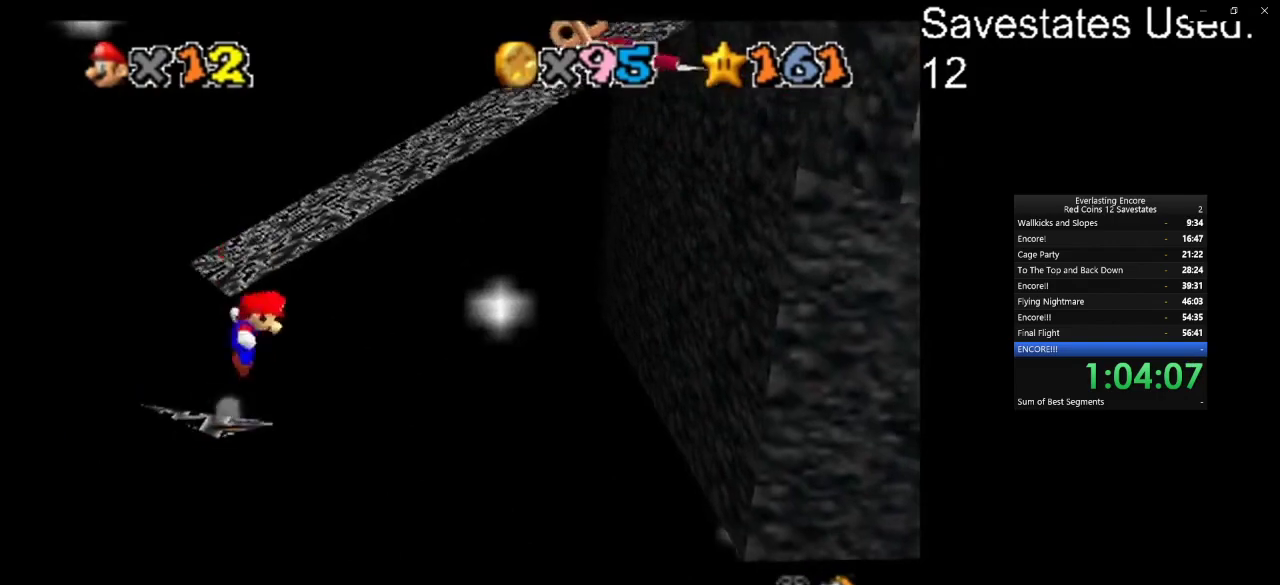
{"dt_ms": 400, "buttons": [], "left_stick": "left", "events": [[133, "A", "up"]]}
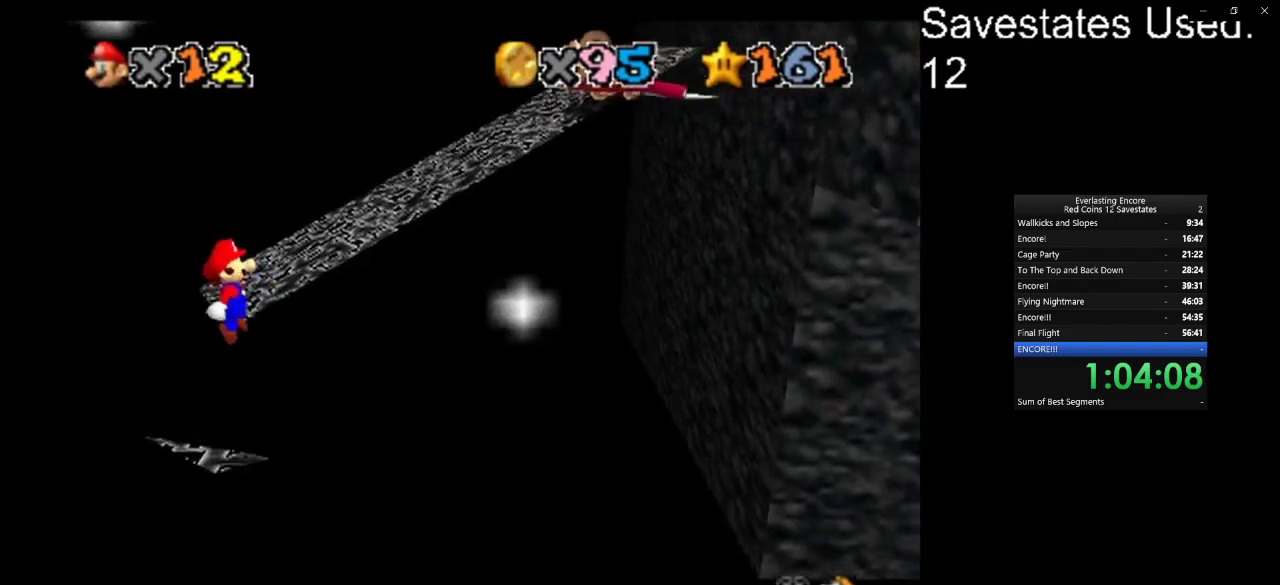
{"dt_ms": 500, "buttons": [], "left_stick": "center", "events": [[33, "left_stick", "center"]]}
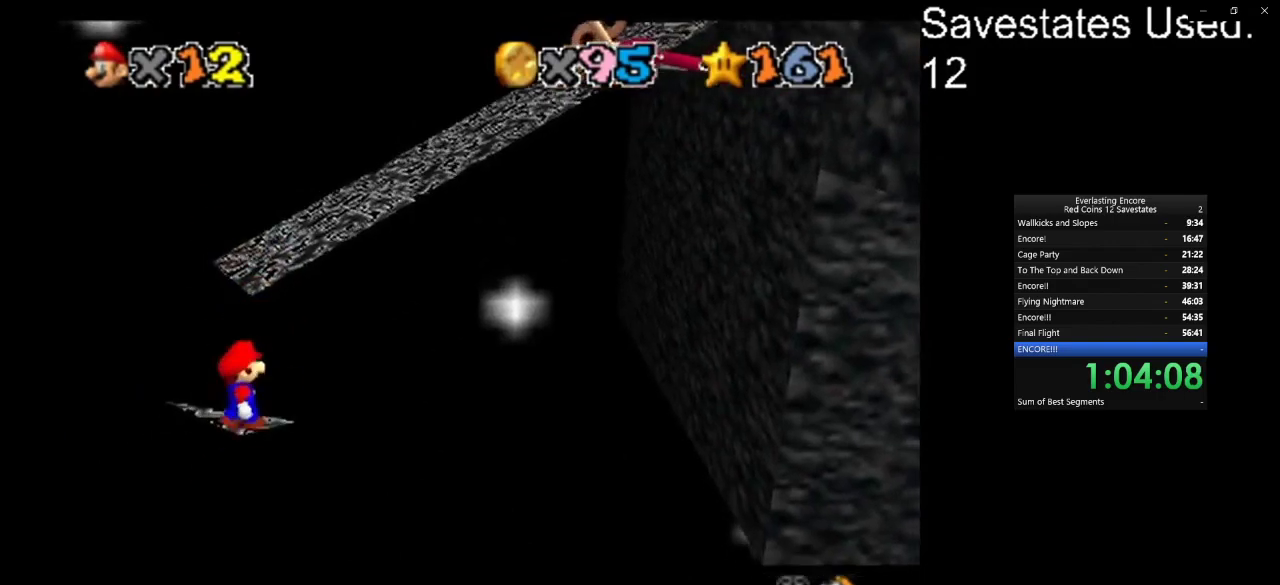
{"dt_ms": 400, "buttons": ["C_DOWN", "C_LEFT"], "left_stick": "center", "events": [[133, "left_stick", "down"], [200, "A", "down"], [200, "left_stick", "center"], [300, "A", "up"], [367, "C_DOWN", "down"], [367, "C_LEFT", "down"]]}
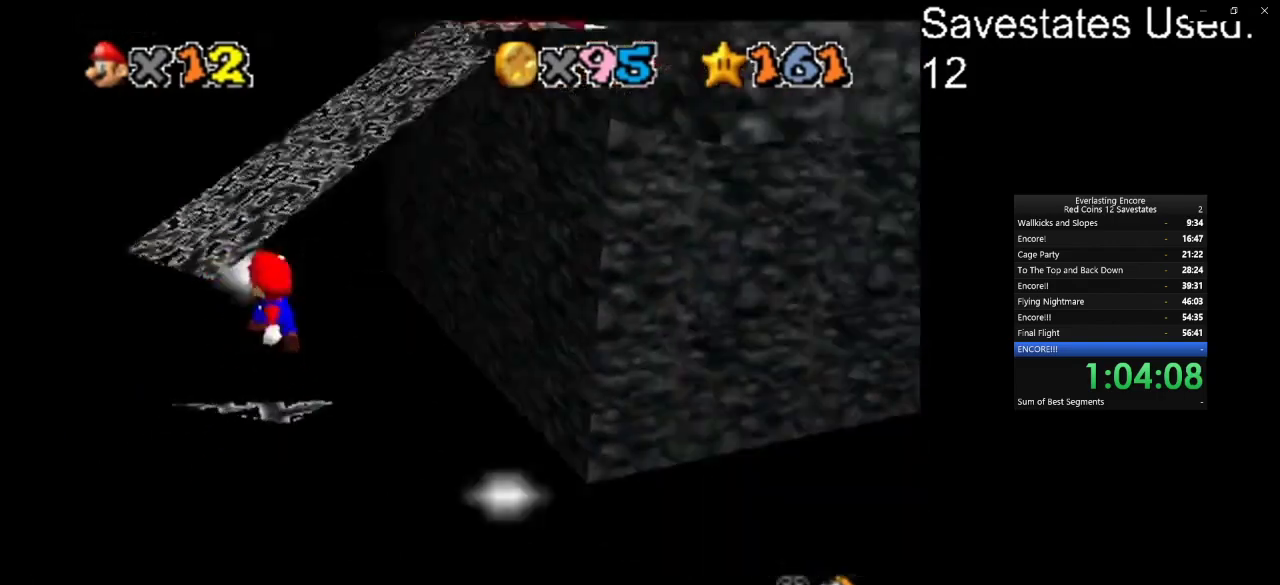
{"dt_ms": 600, "buttons": ["A"], "left_stick": "up-left", "events": [[100, "C_DOWN", "up"], [100, "C_LEFT", "up"], [467, "A", "down"], [567, "left_stick", "up-left"]]}
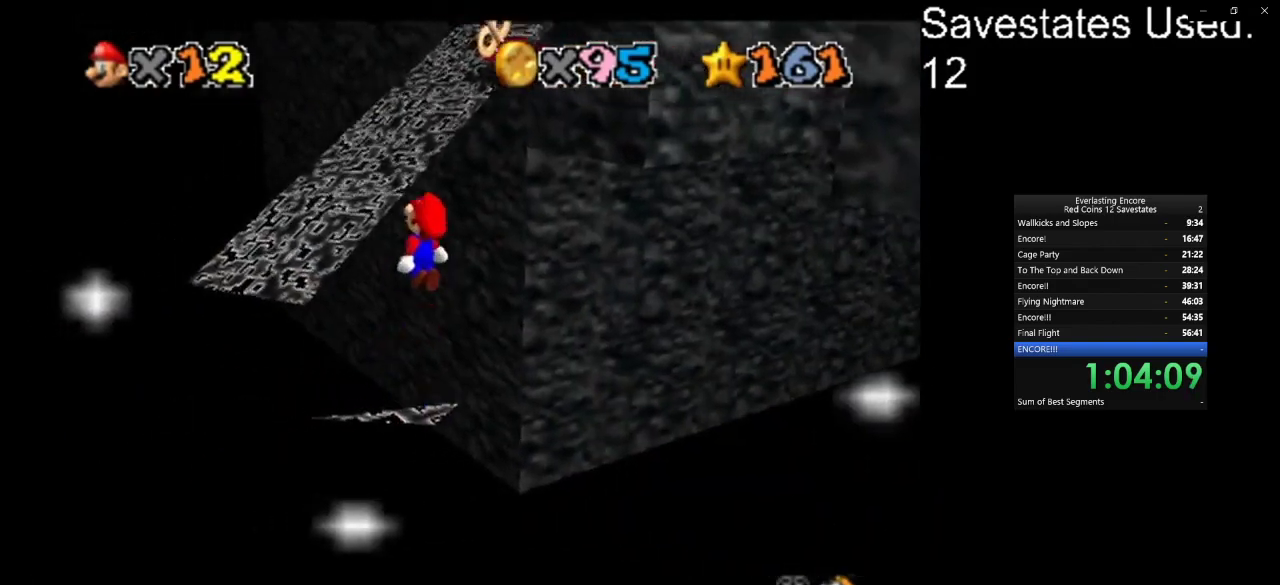
{"dt_ms": 400, "buttons": ["A"], "left_stick": "up", "events": [[167, "left_stick", "up"]]}
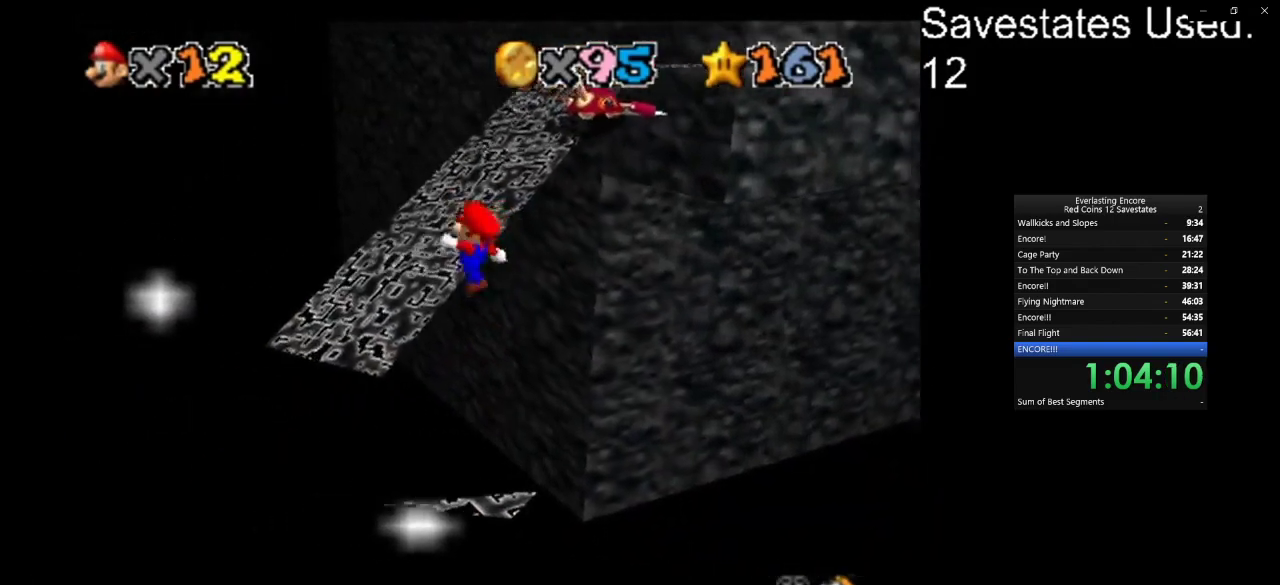
{"dt_ms": 600, "buttons": [], "left_stick": "center", "events": [[67, "left_stick", "up-left"], [167, "A", "up"], [267, "left_stick", "up"], [333, "C_DOWN", "down"], [333, "C_LEFT", "down"], [333, "left_stick", "up-right"], [467, "C_DOWN", "up"], [467, "C_LEFT", "up"], [500, "left_stick", "center"]]}